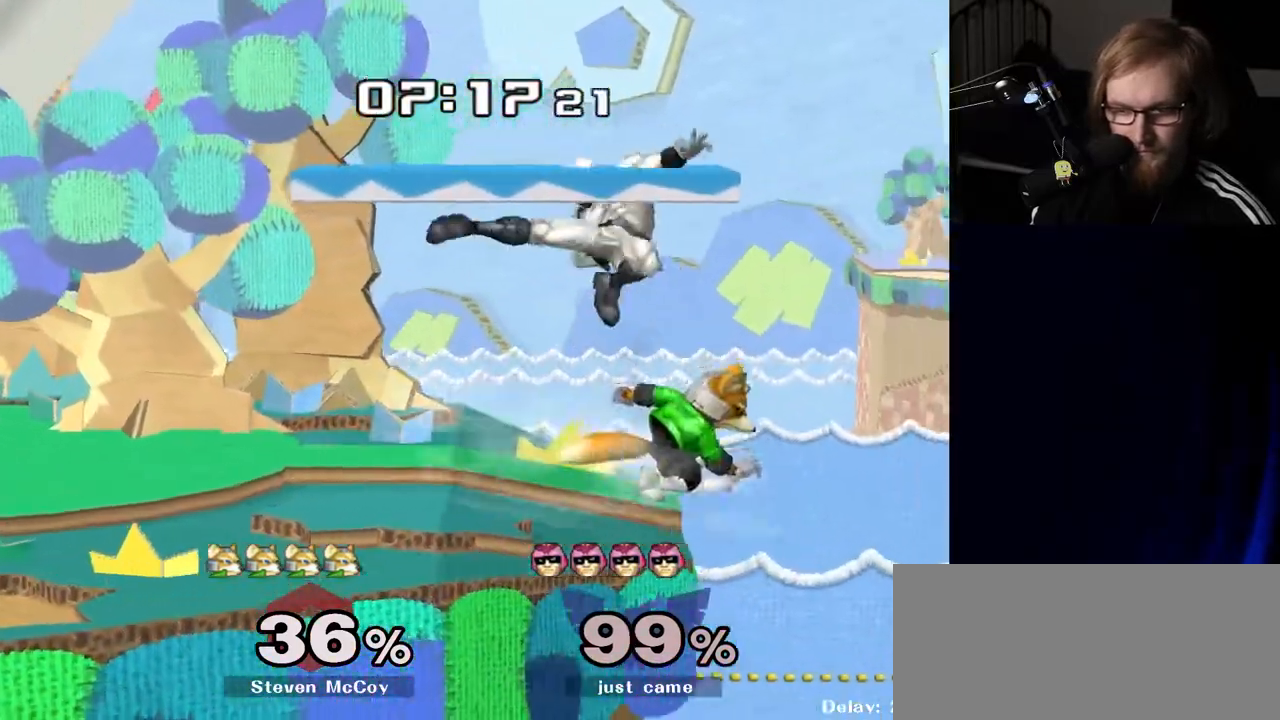
Gameplay with a controller (Nintendo layout); each line is a JSON object with the inputs held at the frame after it. "events" lists button and stick changes between this image and that frame as [ms after this image, input, new state], when the widget could be followed in between. Not read: L3 R3.
{"buttons": [], "left_stick": "center", "right_stick": "center", "events": [[17, "A", "up"], [17, "left_stick", "left"], [217, "left_stick", "down"], [267, "R1", "down"], [367, "R1", "up"], [367, "left_stick", "center"]]}
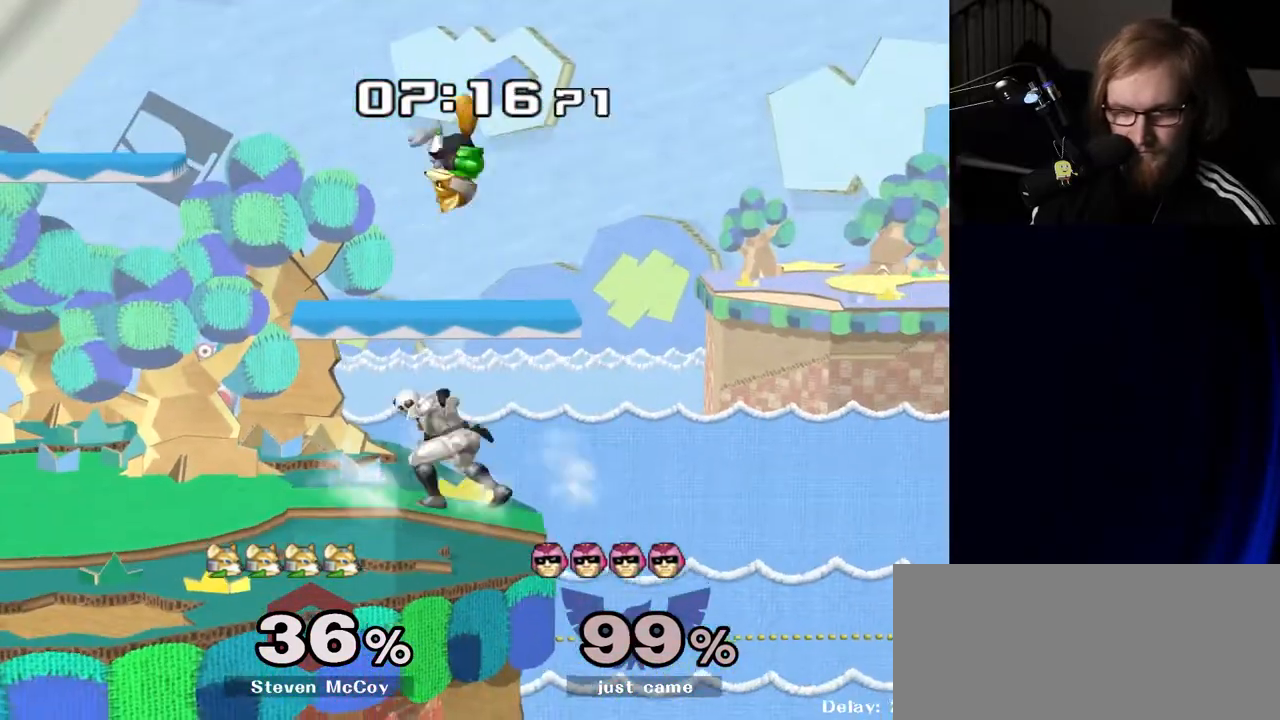
{"buttons": [], "left_stick": "center", "right_stick": "center", "events": [[17, "left_stick", "left"], [183, "left_stick", "center"], [283, "left_stick", "right"], [350, "Y", "down"], [367, "left_stick", "left"], [383, "Y", "up"], [467, "left_stick", "center"]]}
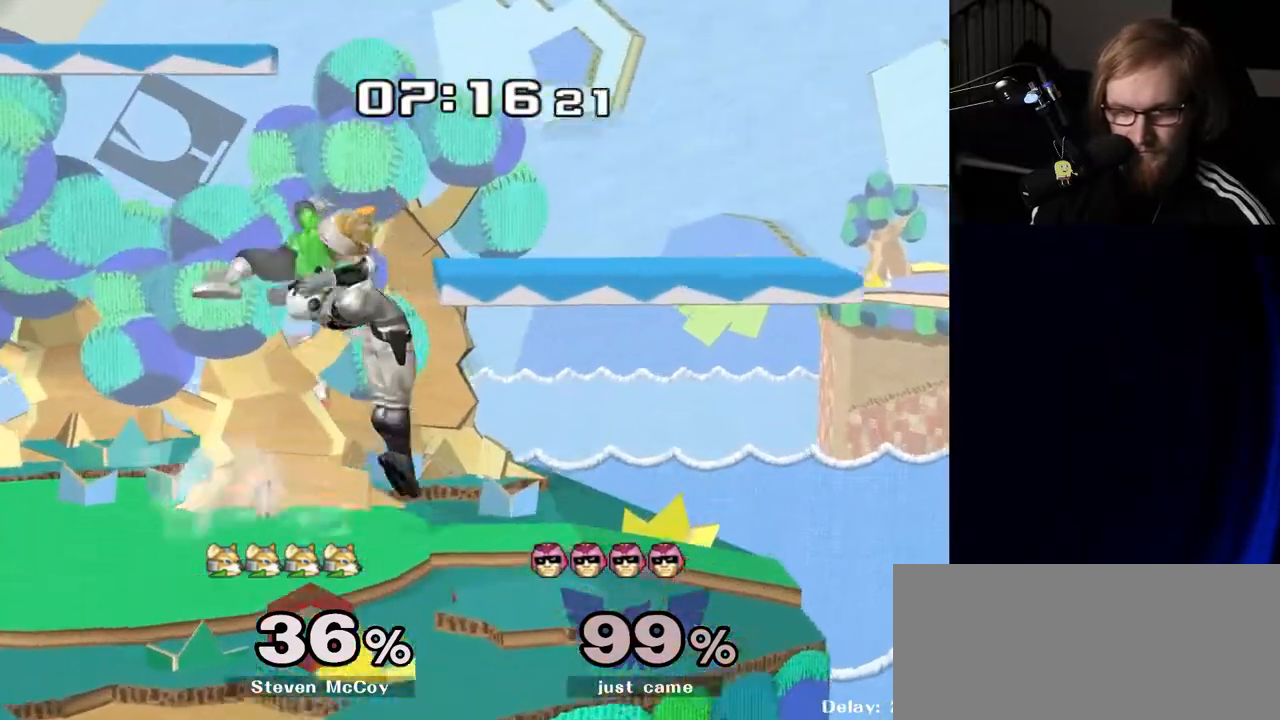
{"buttons": [], "left_stick": "down", "right_stick": "center", "events": [[33, "A", "down"], [100, "A", "up"], [133, "left_stick", "left"], [367, "R1", "down"], [433, "left_stick", "down"], [500, "R1", "up"]]}
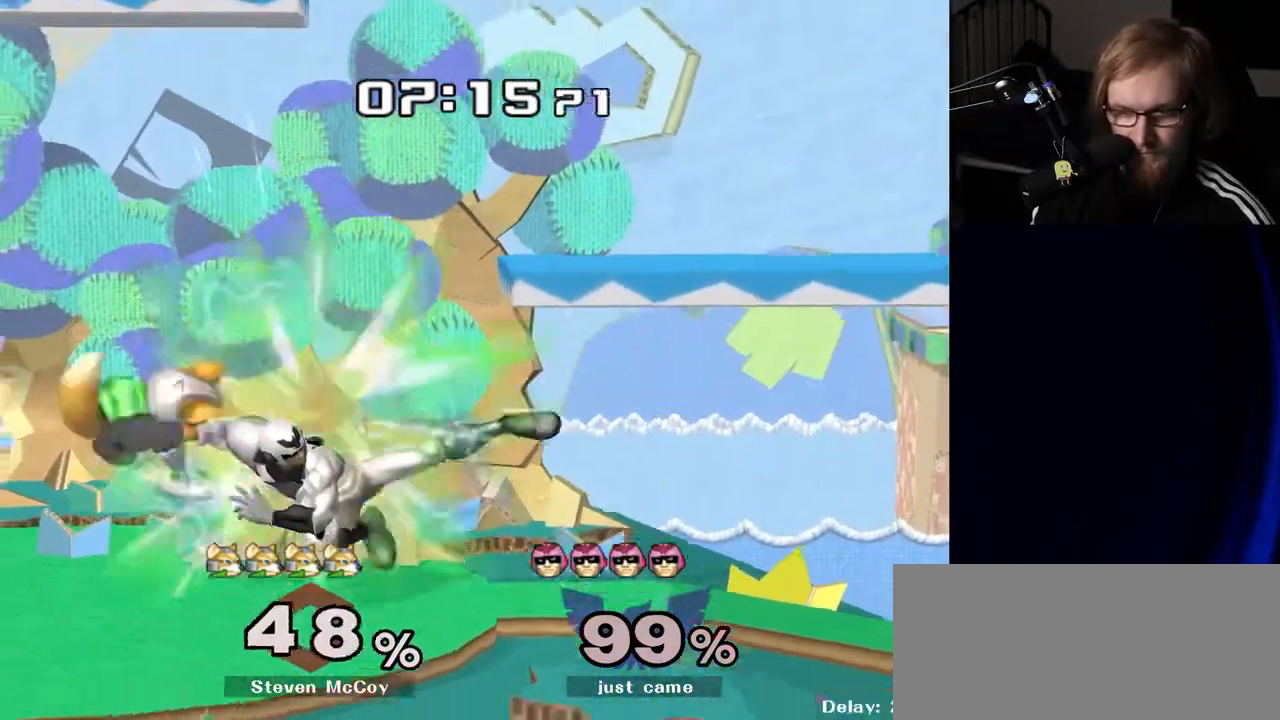
{"buttons": [], "left_stick": "left", "right_stick": "center", "events": [[67, "left_stick", "center"], [200, "Y", "down"], [217, "left_stick", "left"], [233, "Y", "up"], [333, "right_stick", "down"], [400, "right_stick", "center"]]}
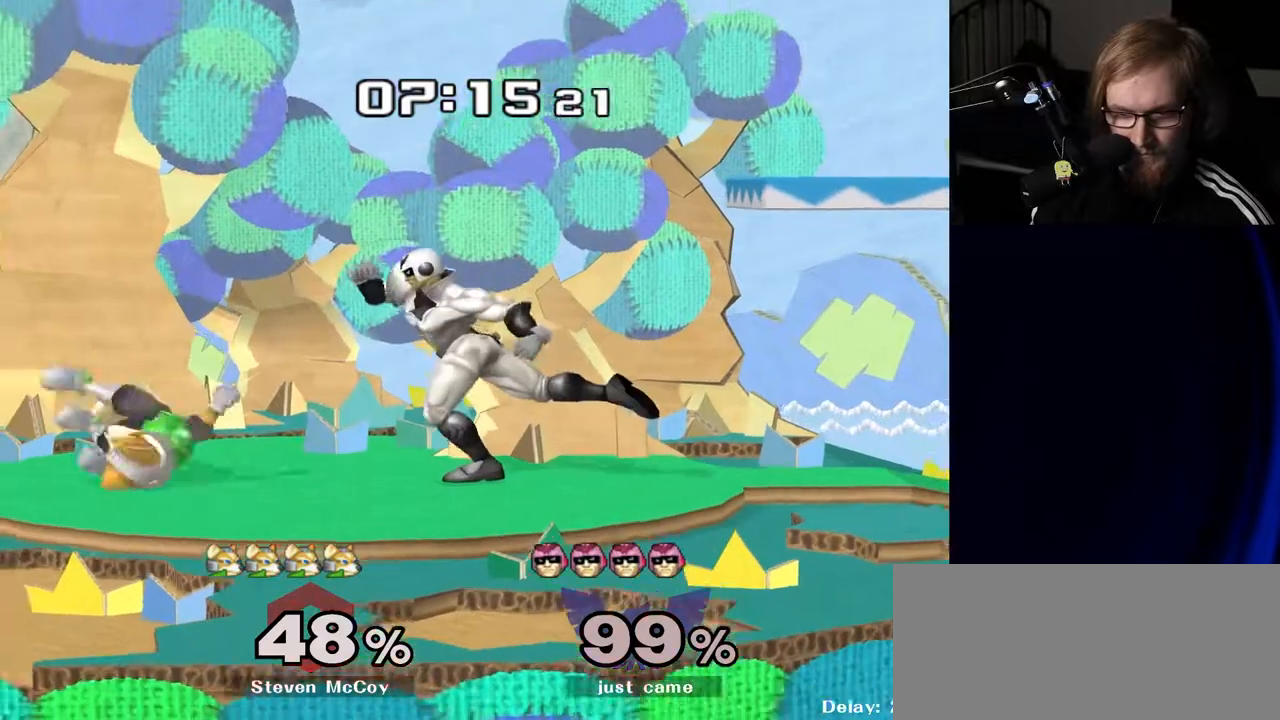
{"buttons": [], "left_stick": "center", "right_stick": "center", "events": [[83, "left_stick", "center"]]}
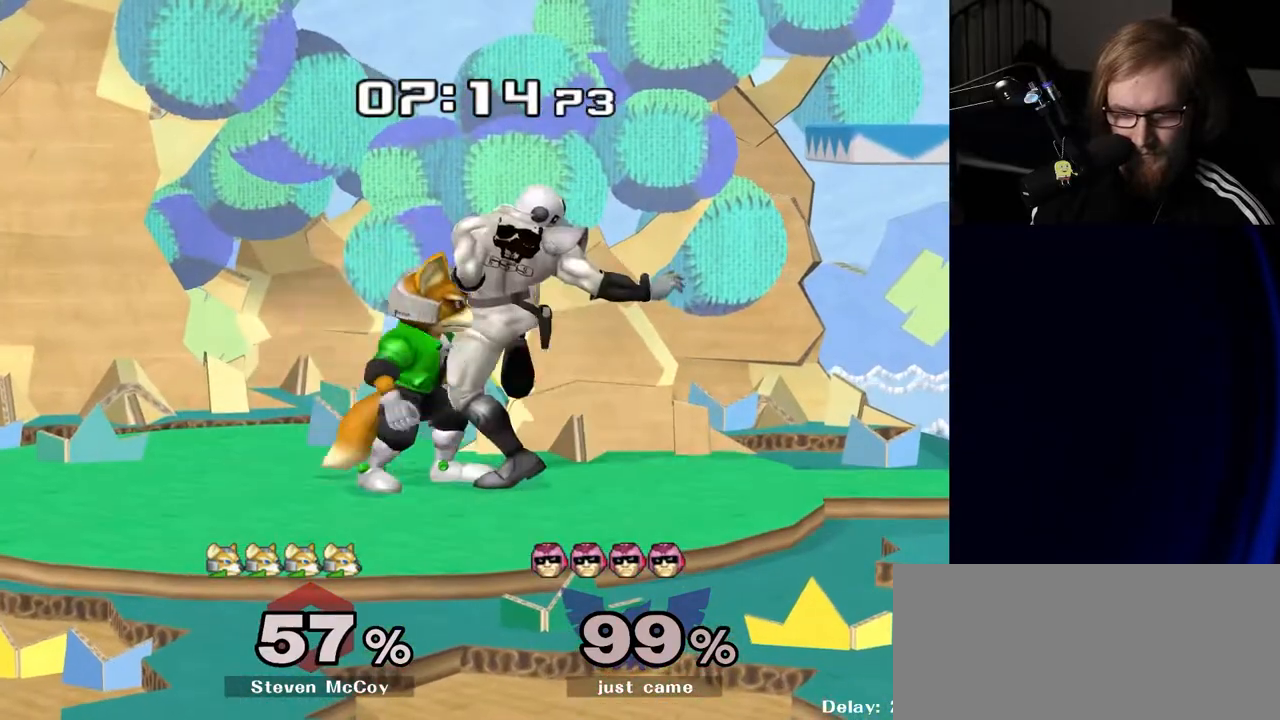
{"buttons": [], "left_stick": "left", "right_stick": "center", "events": [[167, "left_stick", "right"], [350, "left_stick", "left"]]}
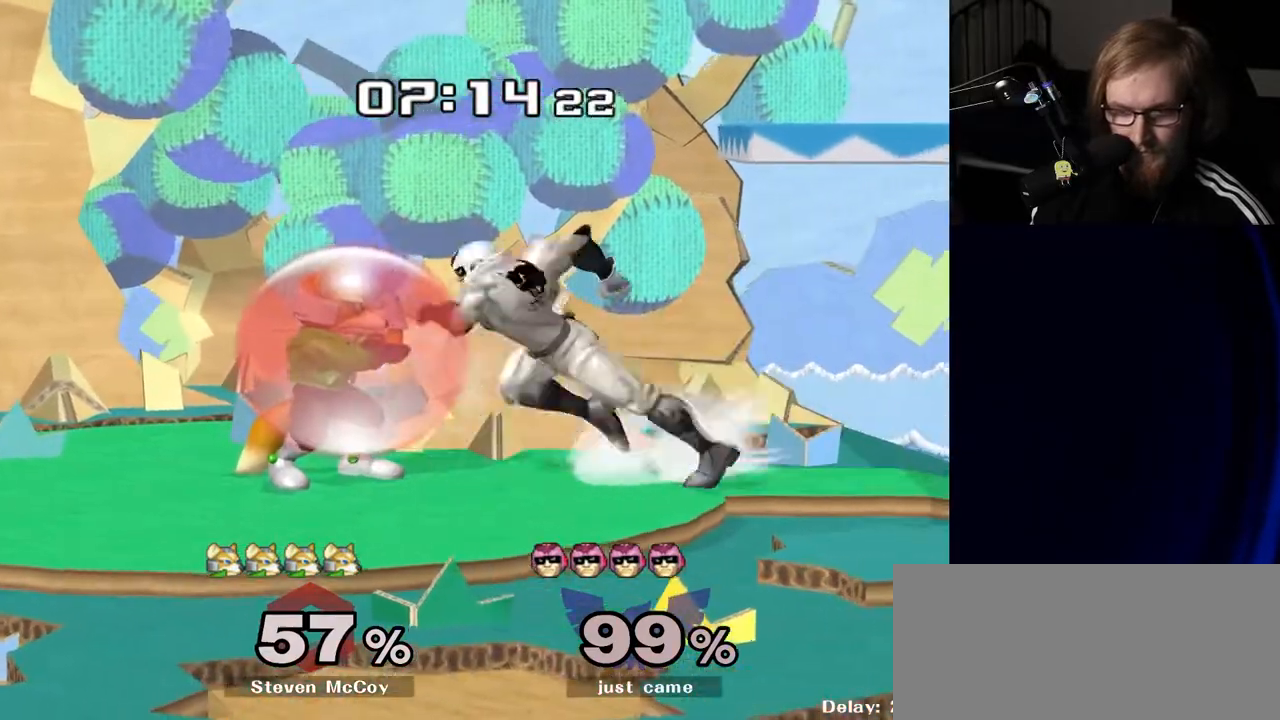
{"buttons": ["R1"], "left_stick": "down-left", "right_stick": "center", "events": [[17, "Y", "down"], [50, "Y", "up"], [150, "left_stick", "right"], [250, "A", "down"], [300, "A", "up"], [367, "left_stick", "center"], [417, "left_stick", "down"], [450, "R1", "down"], [483, "left_stick", "down-left"]]}
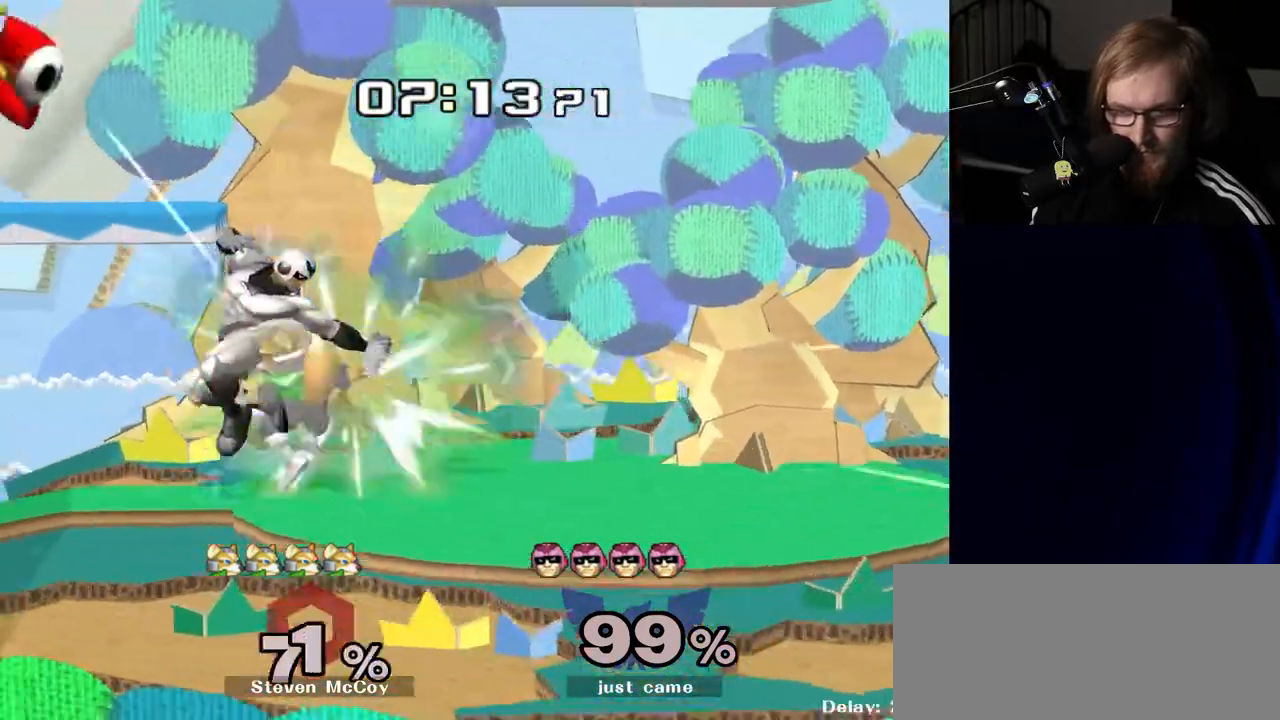
{"buttons": [], "left_stick": "right", "right_stick": "center", "events": [[33, "left_stick", "center"], [67, "R1", "up"], [183, "left_stick", "left"], [317, "left_stick", "right"]]}
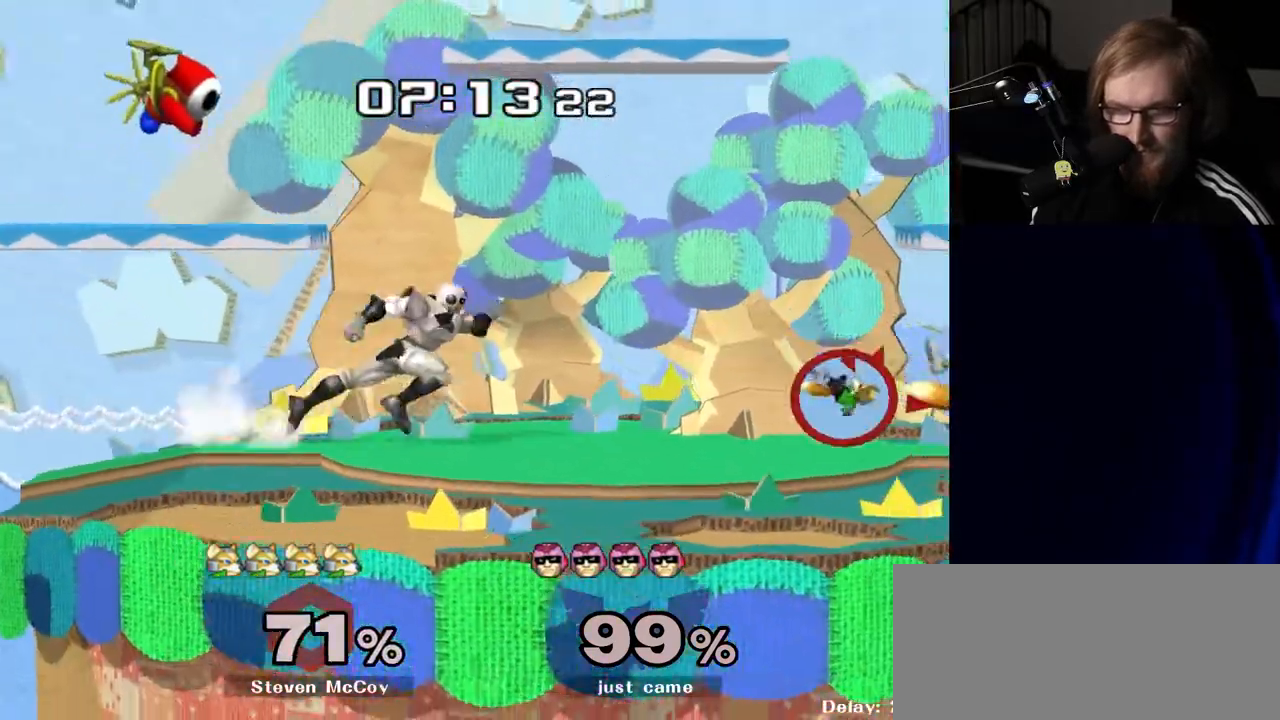
{"buttons": [], "left_stick": "down", "right_stick": "center", "events": [[183, "Y", "down"], [217, "Y", "up"], [350, "left_stick", "center"], [350, "right_stick", "right"], [450, "right_stick", "center"], [483, "left_stick", "down"]]}
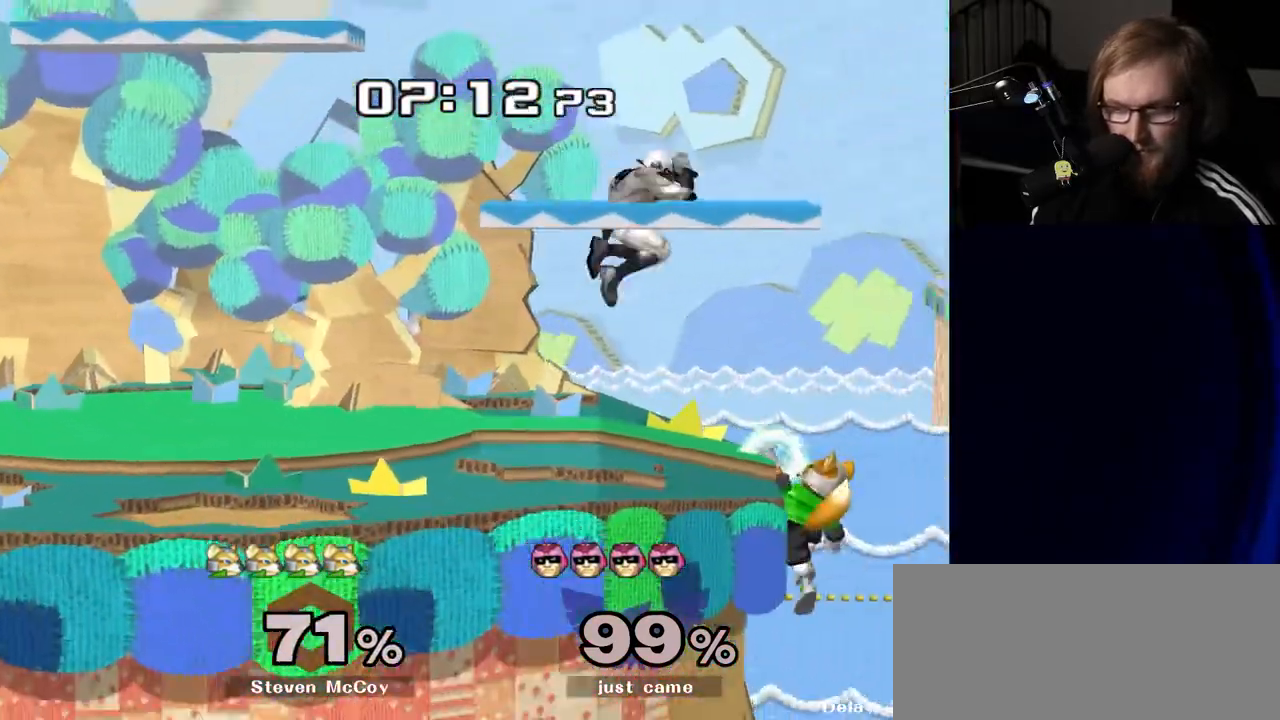
{"buttons": [], "left_stick": "left", "right_stick": "center", "events": [[33, "R1", "down"], [133, "left_stick", "left"], [150, "R1", "up"], [433, "Y", "down"], [467, "Y", "up"]]}
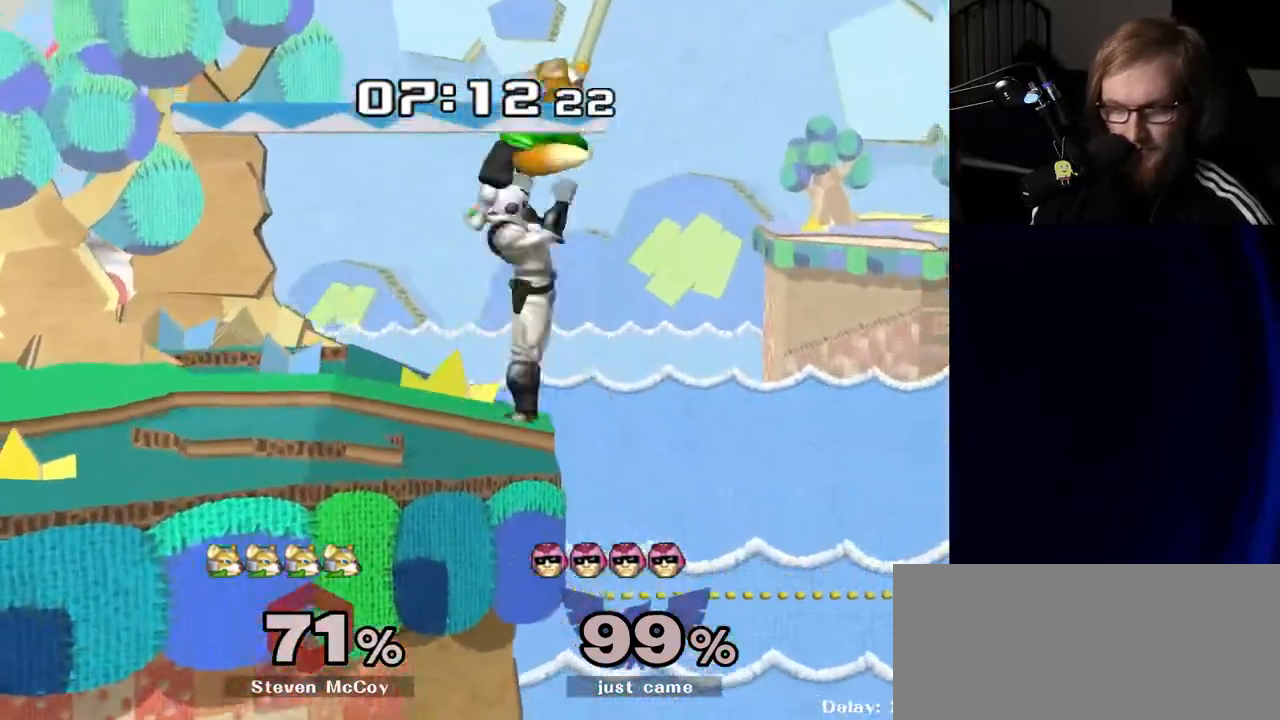
{"buttons": ["R1"], "left_stick": "down", "right_stick": "center", "events": [[83, "right_stick", "down-right"], [183, "right_stick", "center"], [433, "left_stick", "down-right"], [450, "R1", "down"], [483, "left_stick", "down"]]}
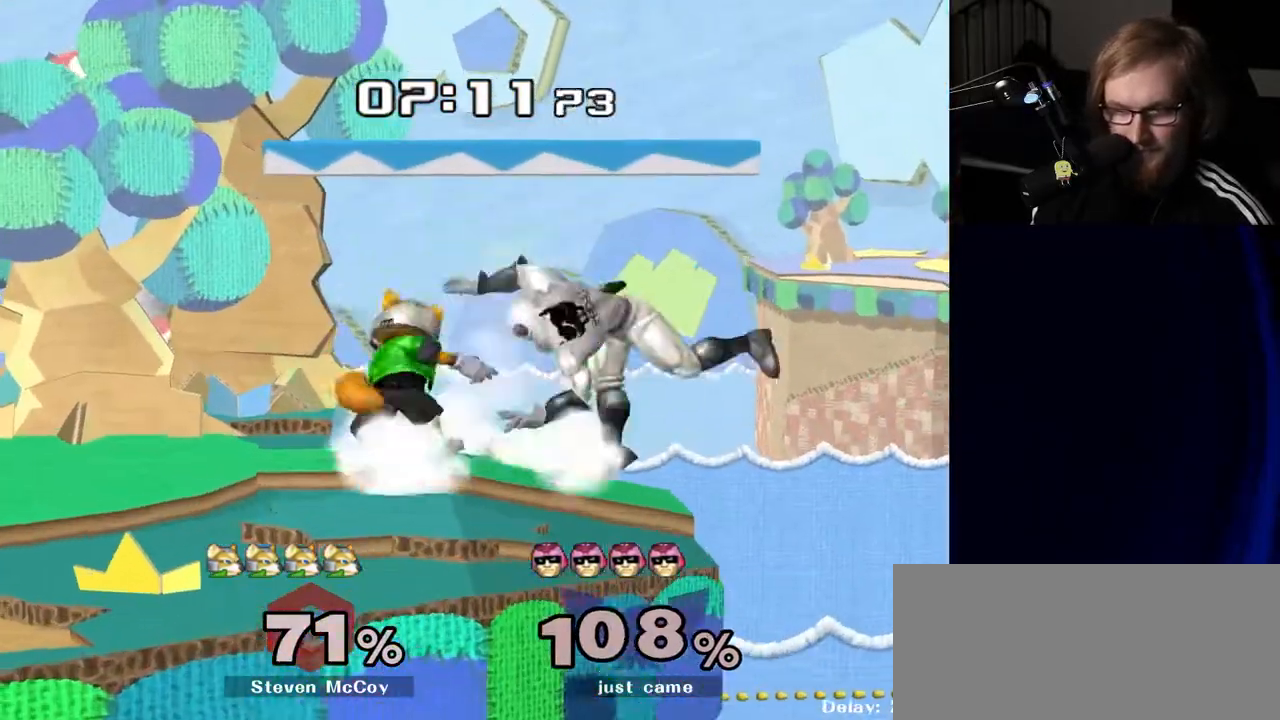
{"buttons": ["A", "R1"], "left_stick": "center", "right_stick": "center", "events": [[117, "left_stick", "center"], [467, "A", "down"]]}
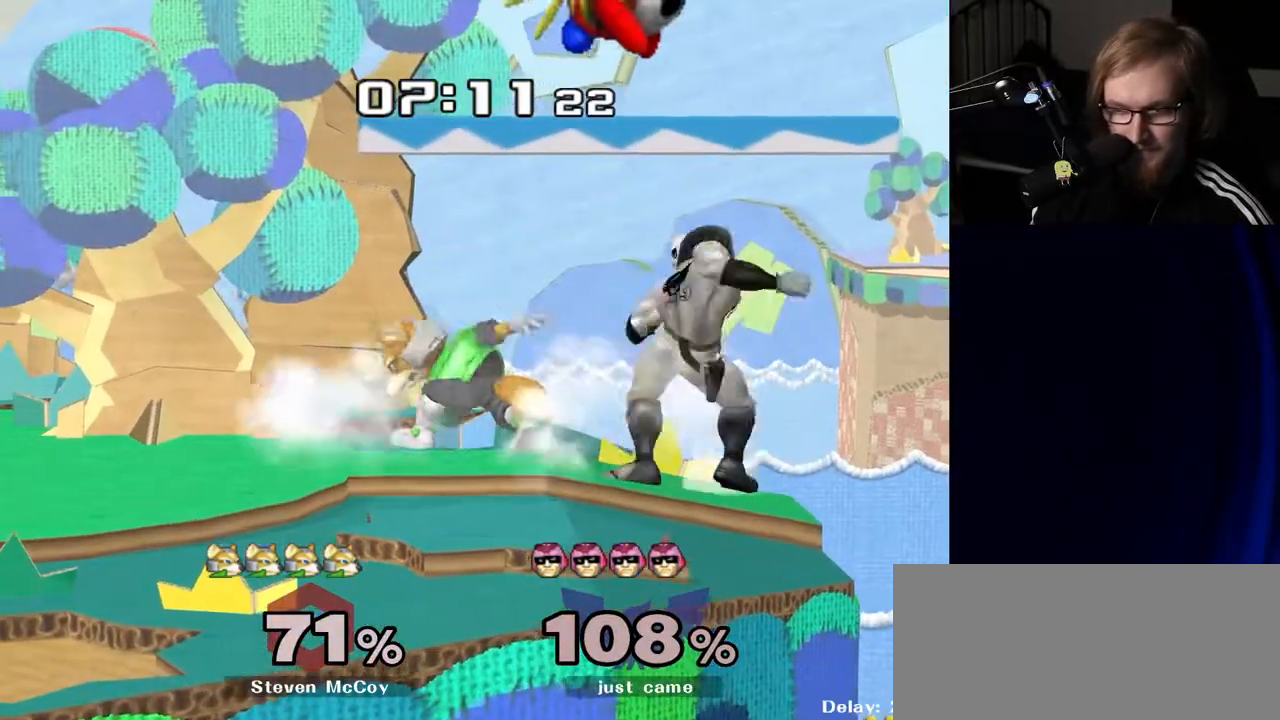
{"buttons": ["R1"], "left_stick": "center", "right_stick": "center", "events": [[50, "A", "up"], [167, "A", "down"], [200, "left_stick", "up"], [283, "A", "up"], [367, "left_stick", "center"]]}
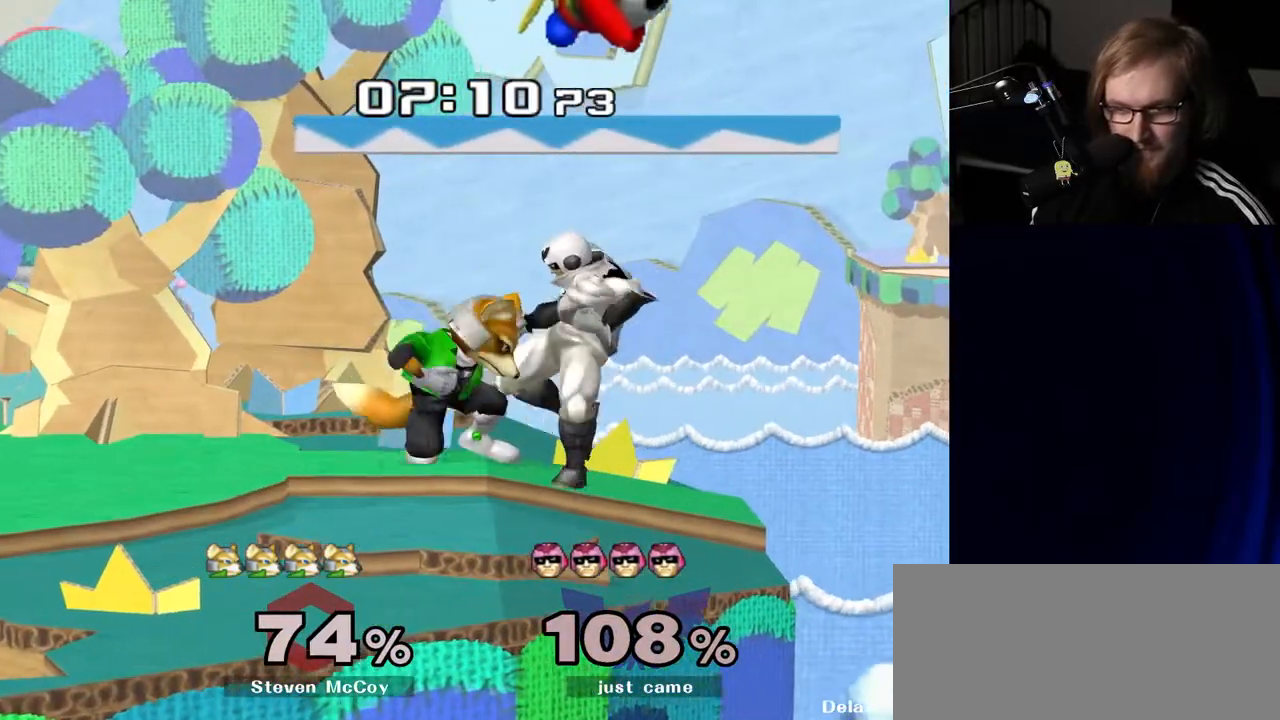
{"buttons": [], "left_stick": "up", "right_stick": "center", "events": [[150, "left_stick", "up"], [300, "left_stick", "center"], [400, "left_stick", "up"], [483, "R1", "up"]]}
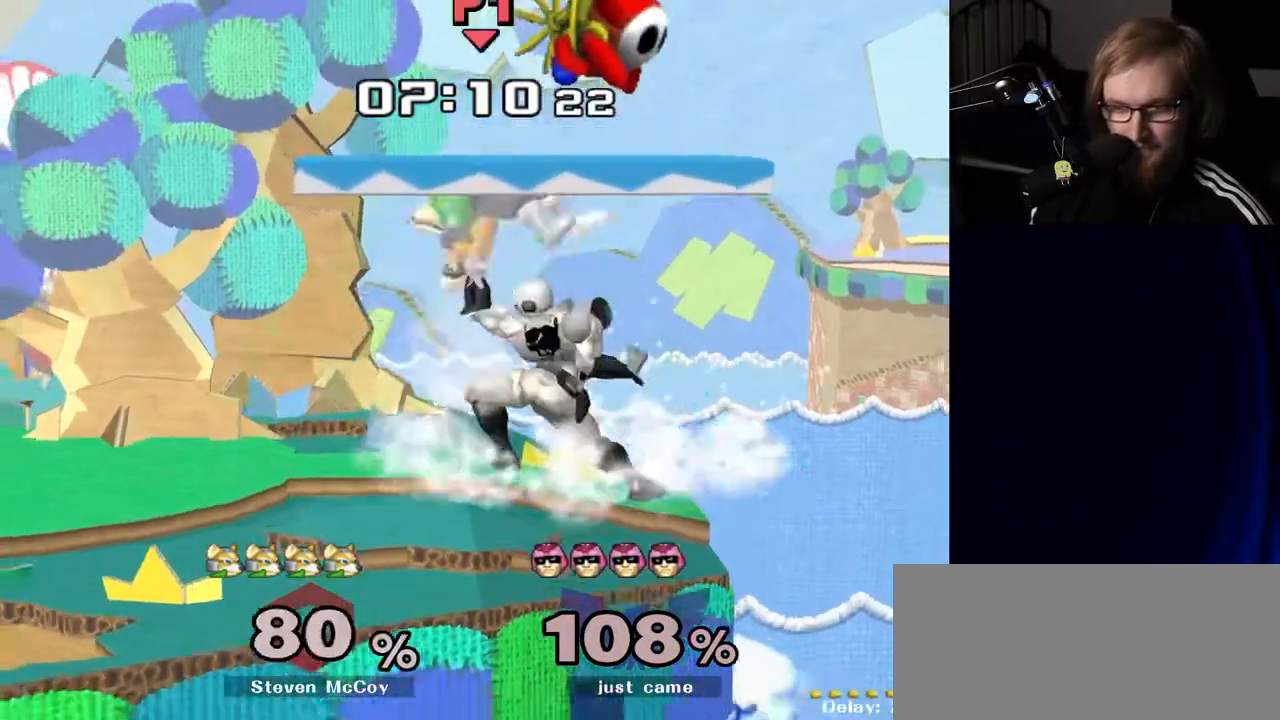
{"buttons": [], "left_stick": "center", "right_stick": "center", "events": [[133, "left_stick", "center"]]}
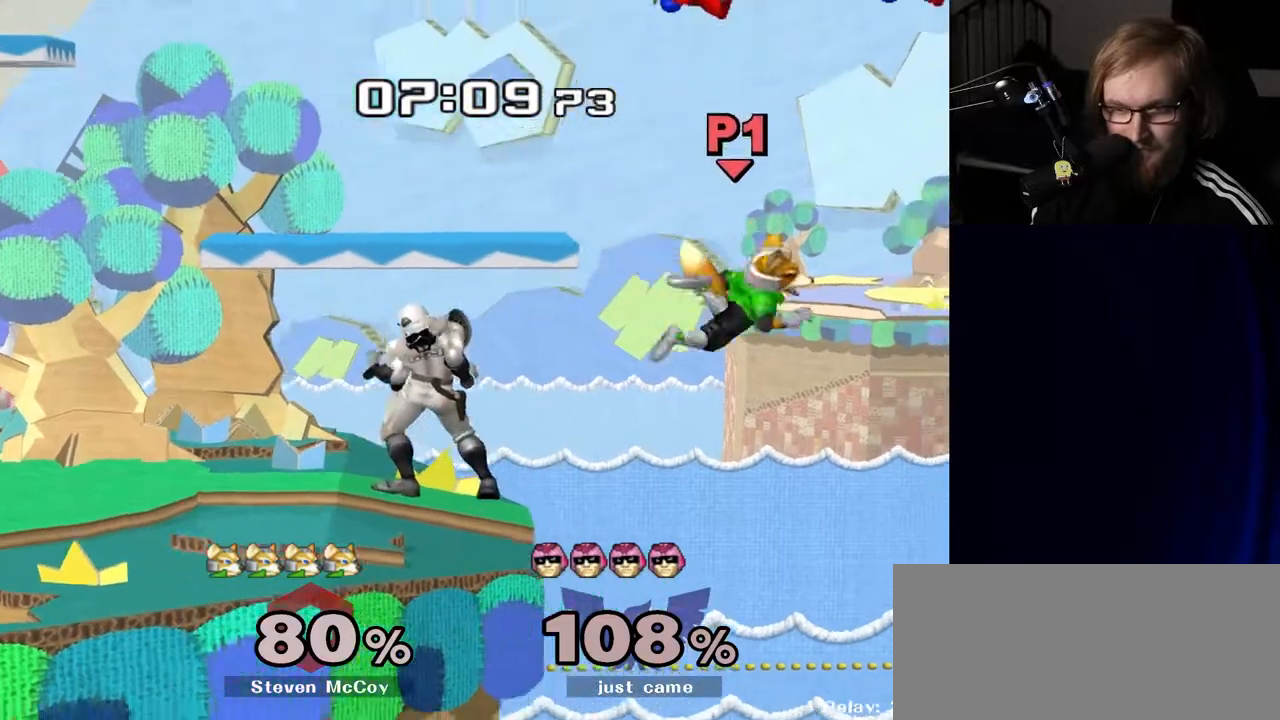
{"buttons": [], "left_stick": "right", "right_stick": "center", "events": [[200, "Y", "down"], [217, "Y", "up"], [300, "left_stick", "right"]]}
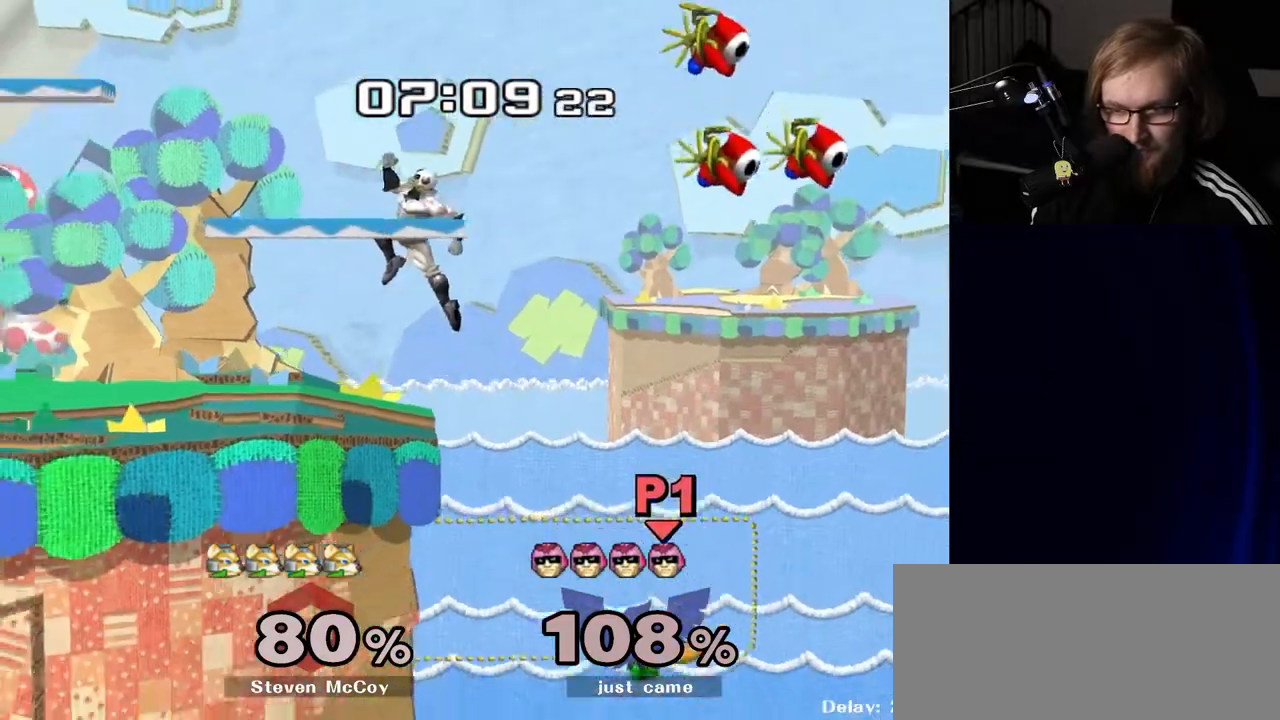
{"buttons": [], "left_stick": "center", "right_stick": "center", "events": [[67, "left_stick", "down"], [167, "left_stick", "left"], [267, "left_stick", "center"]]}
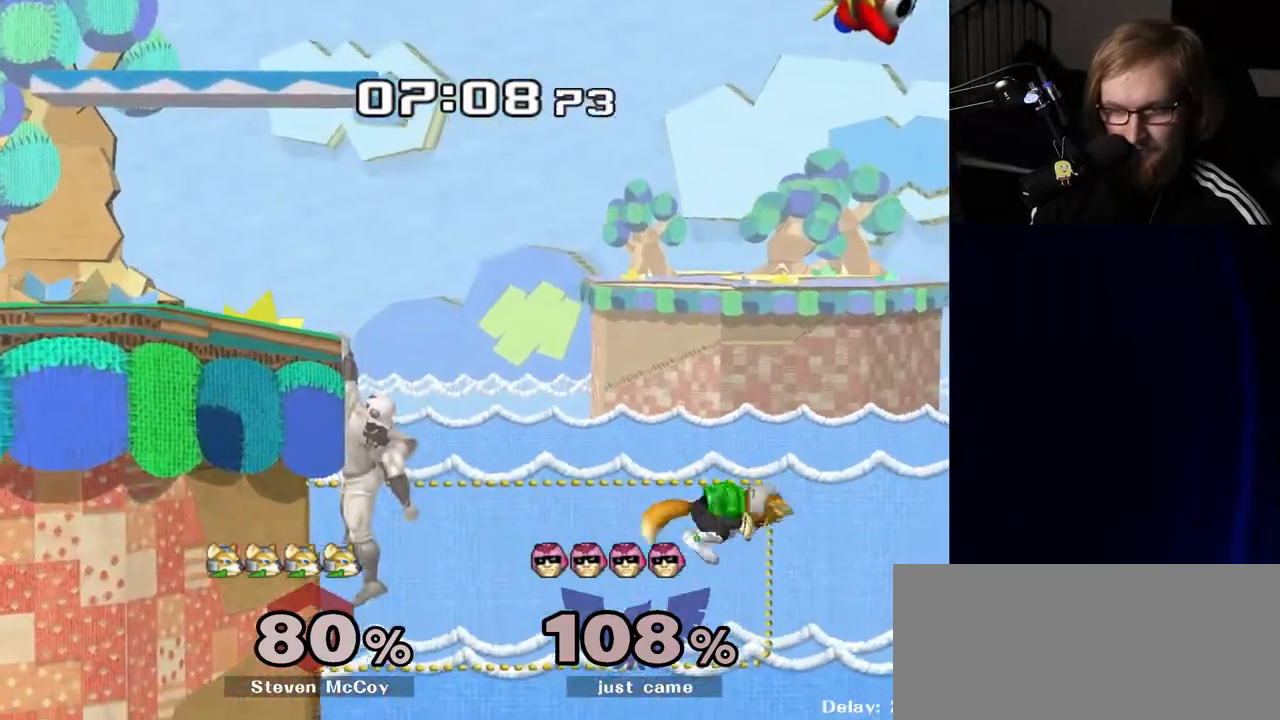
{"buttons": [], "left_stick": "left", "right_stick": "center", "events": [[100, "left_stick", "right"], [200, "left_stick", "left"], [217, "Y", "down"], [450, "Y", "up"]]}
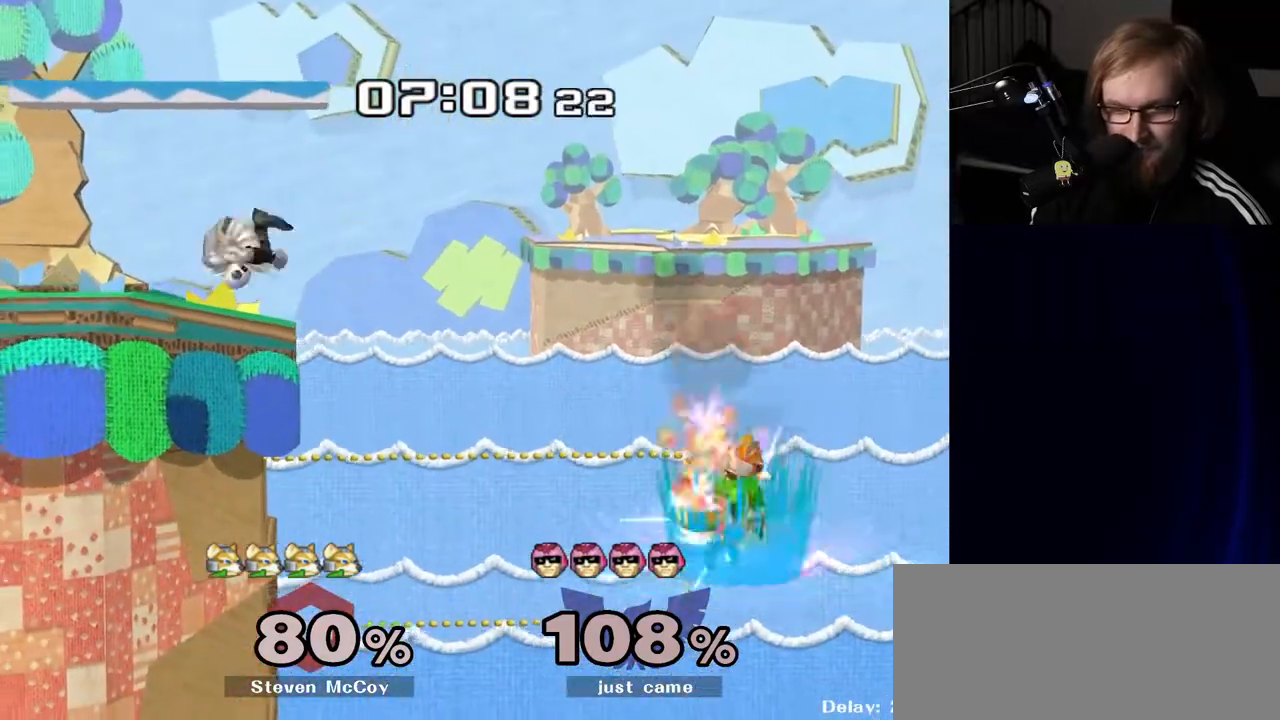
{"buttons": [], "left_stick": "center", "right_stick": "center", "events": [[283, "left_stick", "center"], [383, "Y", "down"], [417, "Y", "up"]]}
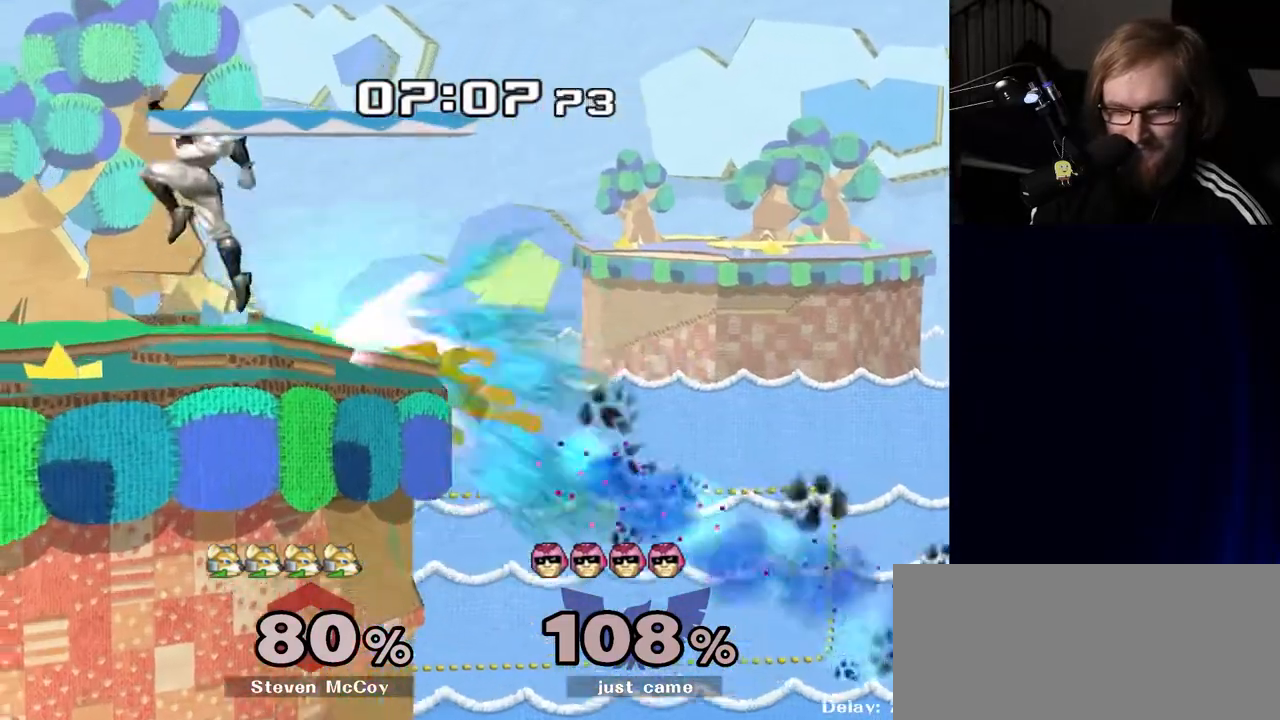
{"buttons": [], "left_stick": "center", "right_stick": "center", "events": [[33, "right_stick", "right"], [117, "right_stick", "center"], [233, "left_stick", "down"], [333, "R1", "down"], [433, "R1", "up"], [450, "left_stick", "center"]]}
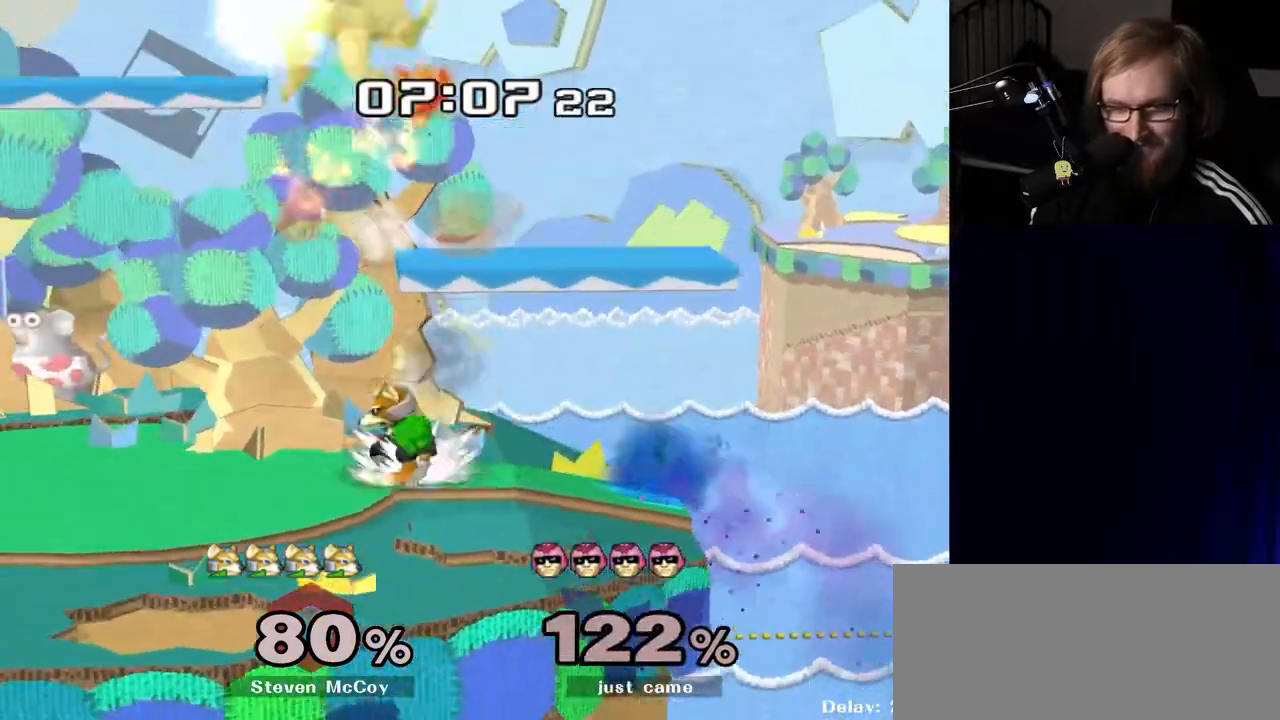
{"buttons": [], "left_stick": "up", "right_stick": "center", "events": [[267, "left_stick", "up"]]}
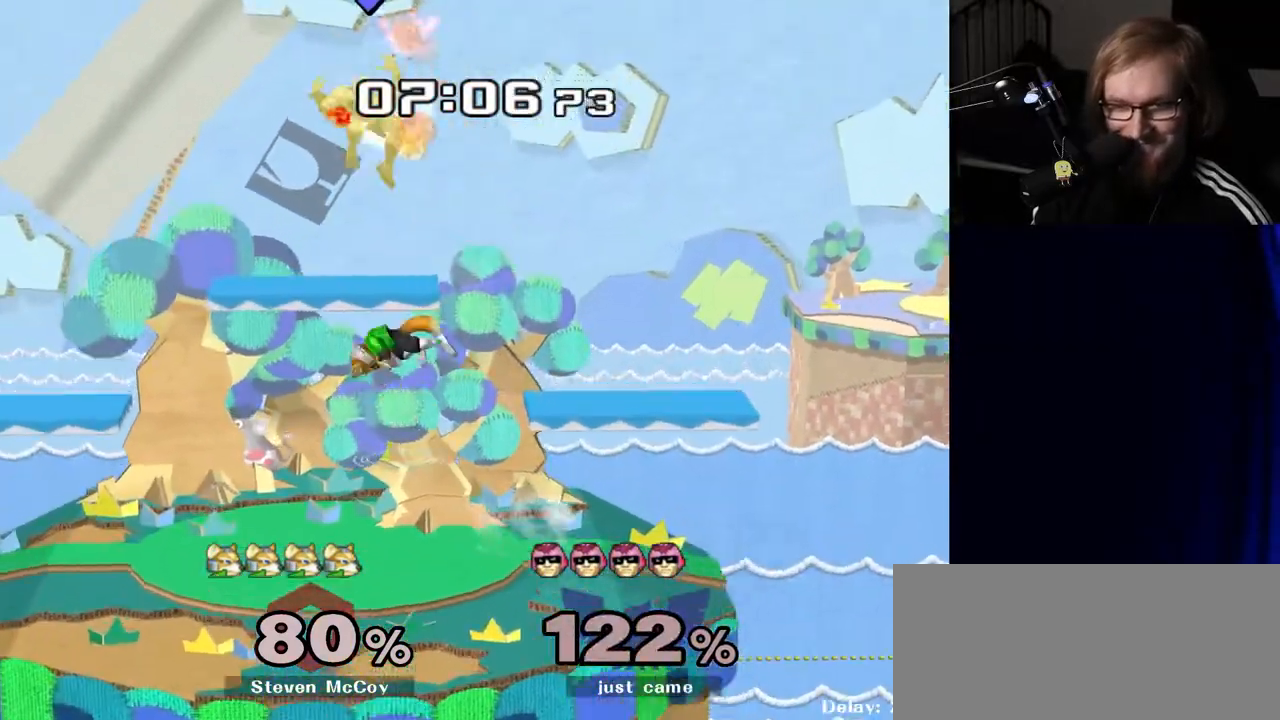
{"buttons": [], "left_stick": "down-left", "right_stick": "center", "events": [[133, "left_stick", "center"], [217, "R1", "down"], [267, "left_stick", "down-left"], [317, "R1", "up"]]}
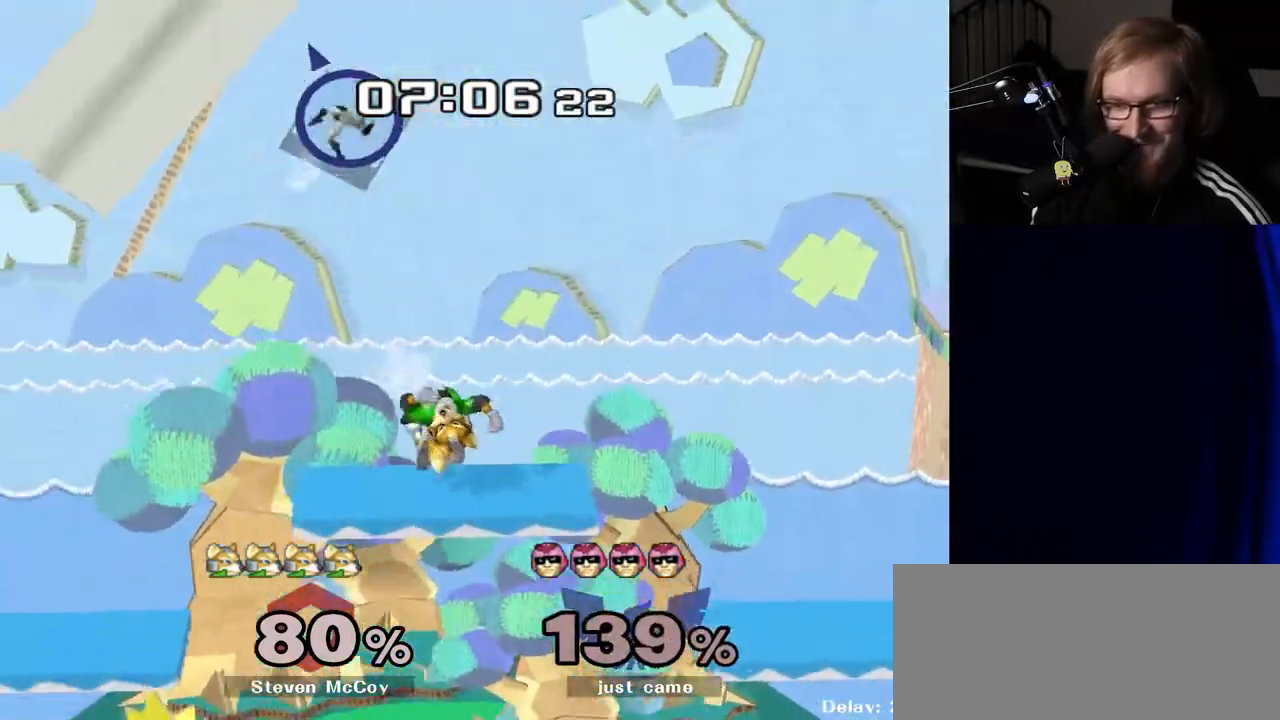
{"buttons": [], "left_stick": "center", "right_stick": "center", "events": [[33, "left_stick", "left"], [383, "left_stick", "center"]]}
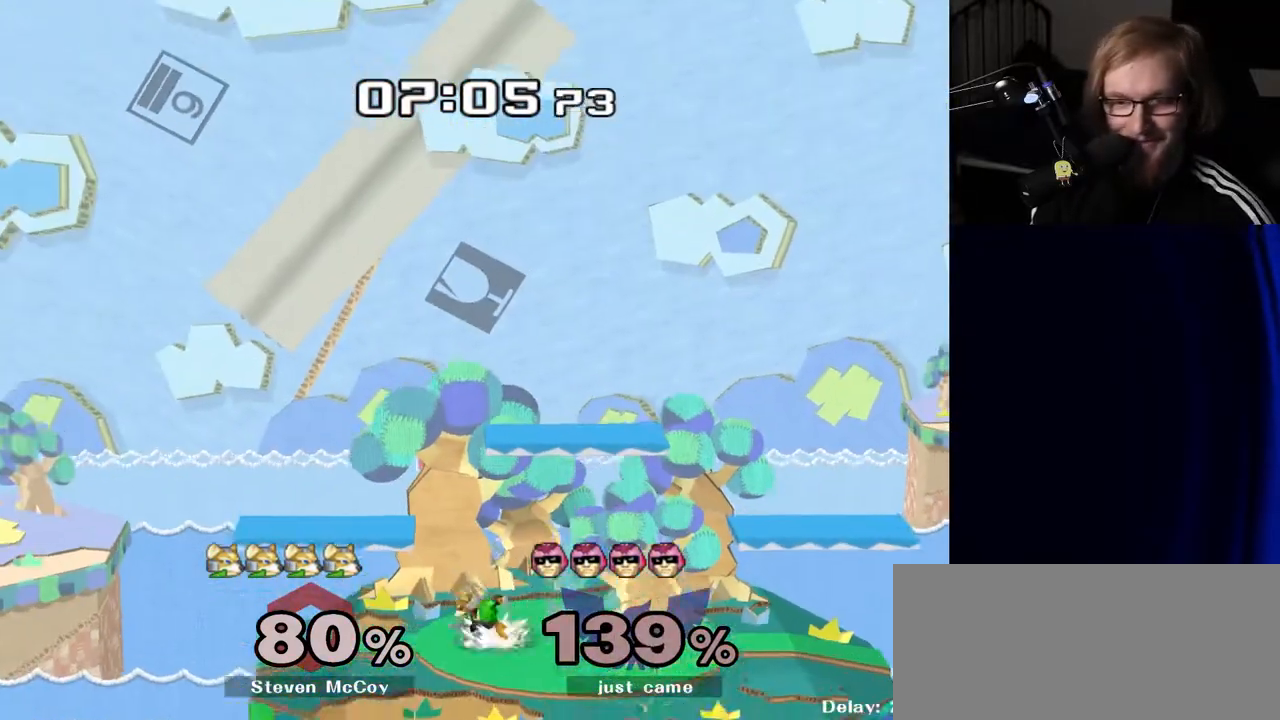
{"buttons": [], "left_stick": "center", "right_stick": "center", "events": []}
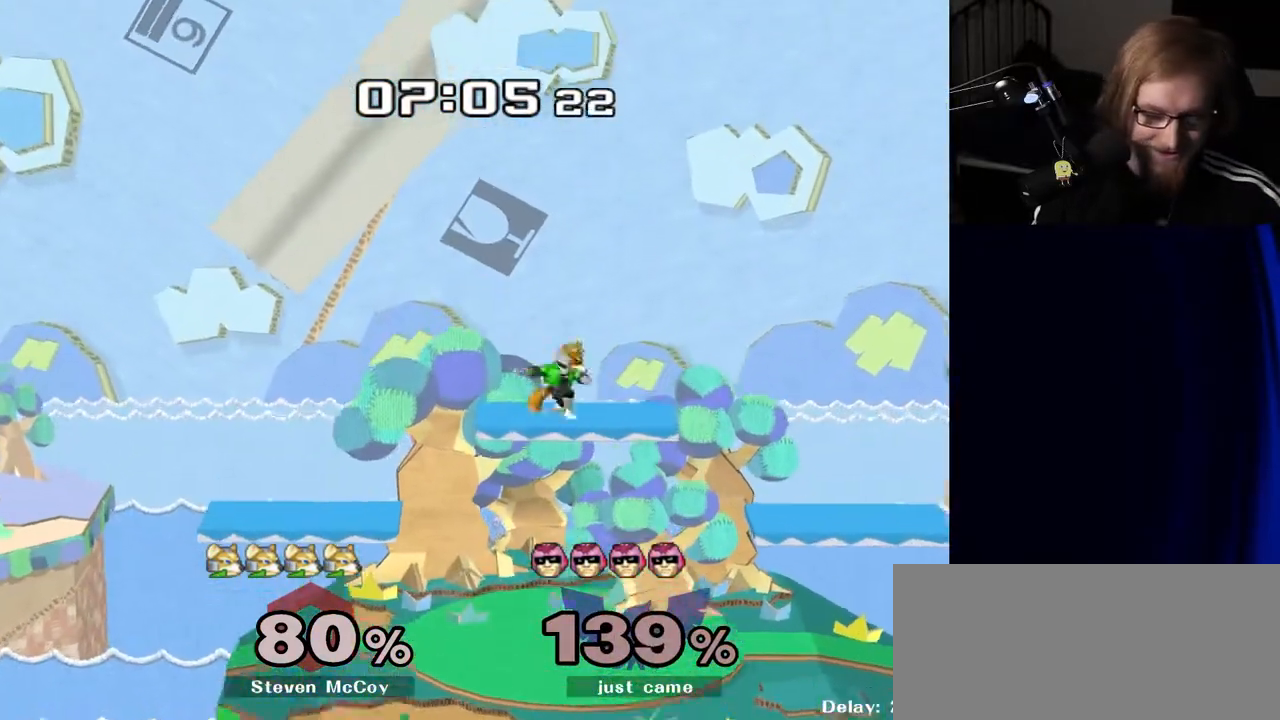
{"buttons": [], "left_stick": "center", "right_stick": "center", "events": []}
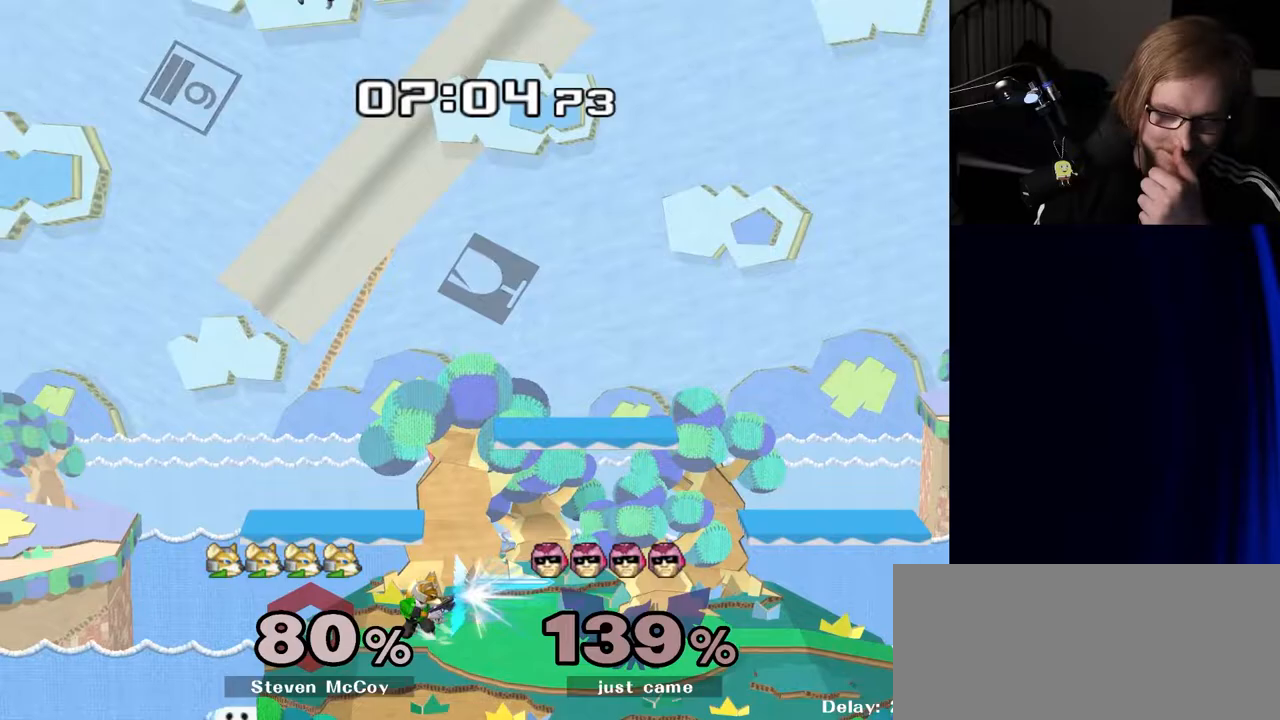
{"buttons": [], "left_stick": "center", "right_stick": "center", "events": []}
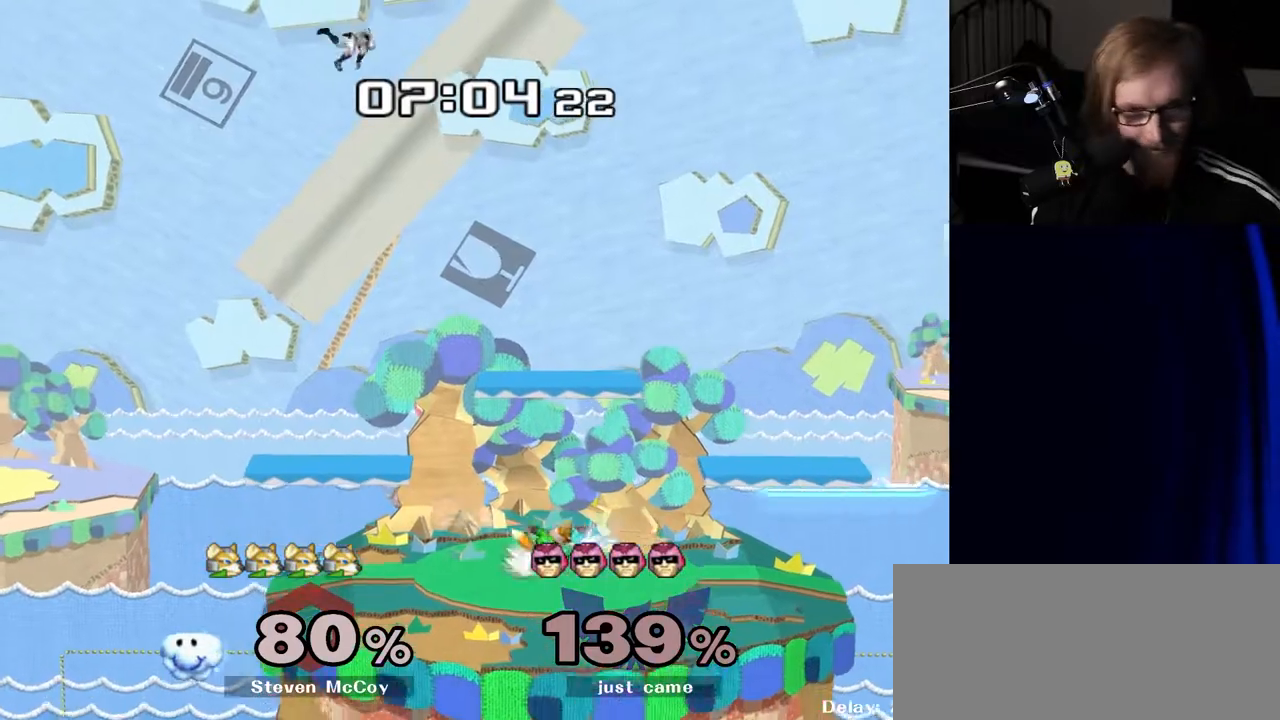
{"buttons": [], "left_stick": "center", "right_stick": "center", "events": []}
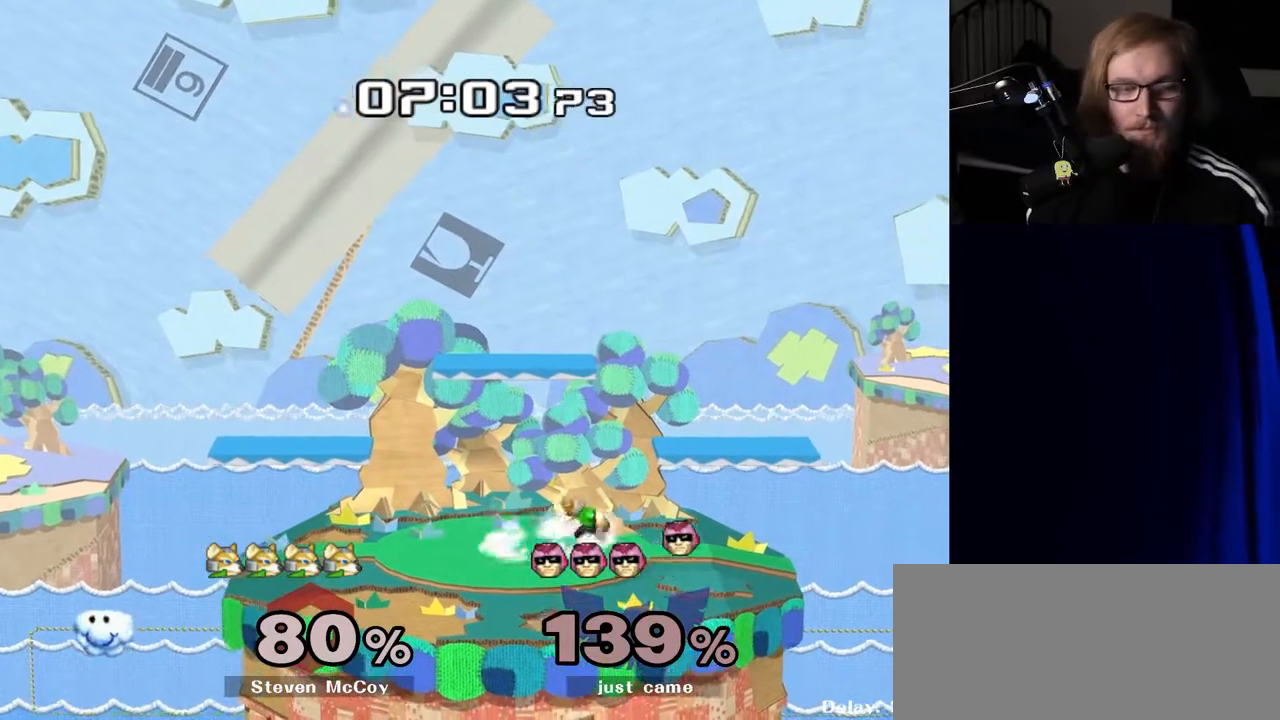
{"buttons": [], "left_stick": "center", "right_stick": "center", "events": []}